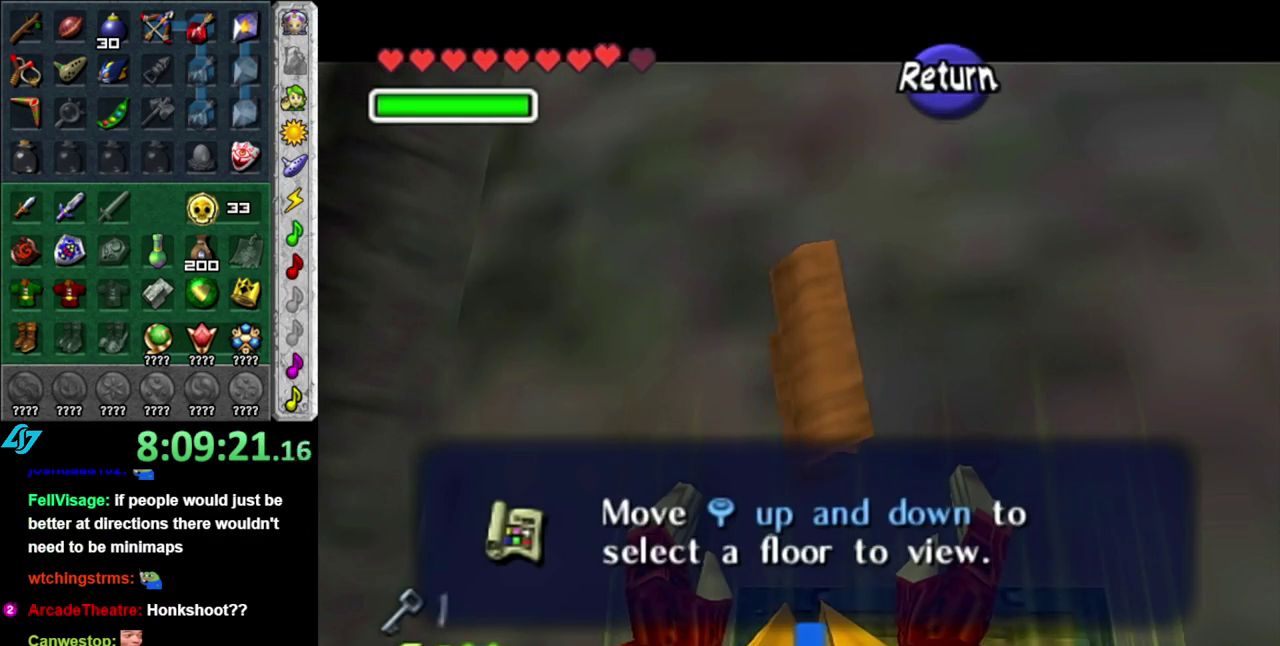
Gameplay with a controller (Nintendo layout); each line is a JSON object with the inputs held at the frame after it. "events" lists button and stick changes between this image and that frame as [ms after this image, input, new state], when the widget could be followed in between. This overlay highlights the sticks when they move; stick clicks (L3 R3) are not distinguishable. Not read: L3 R2 R3 Y.
{"buttons": ["L1"], "left_stick": "center", "right_stick": "center", "events": [[50, "A", "down"], [183, "A", "up"], [267, "L1", "down"]]}
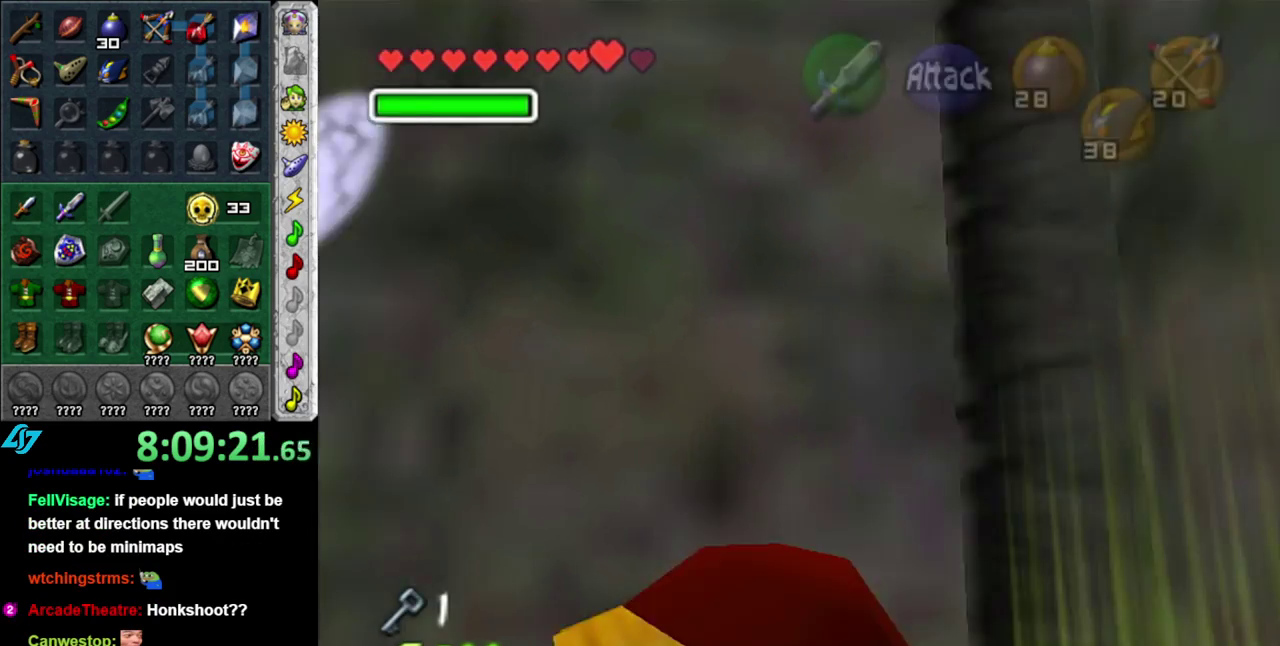
{"buttons": ["A"], "left_stick": "up", "right_stick": "center", "events": [[50, "left_stick", "up"], [267, "A", "down"], [333, "L1", "up"]]}
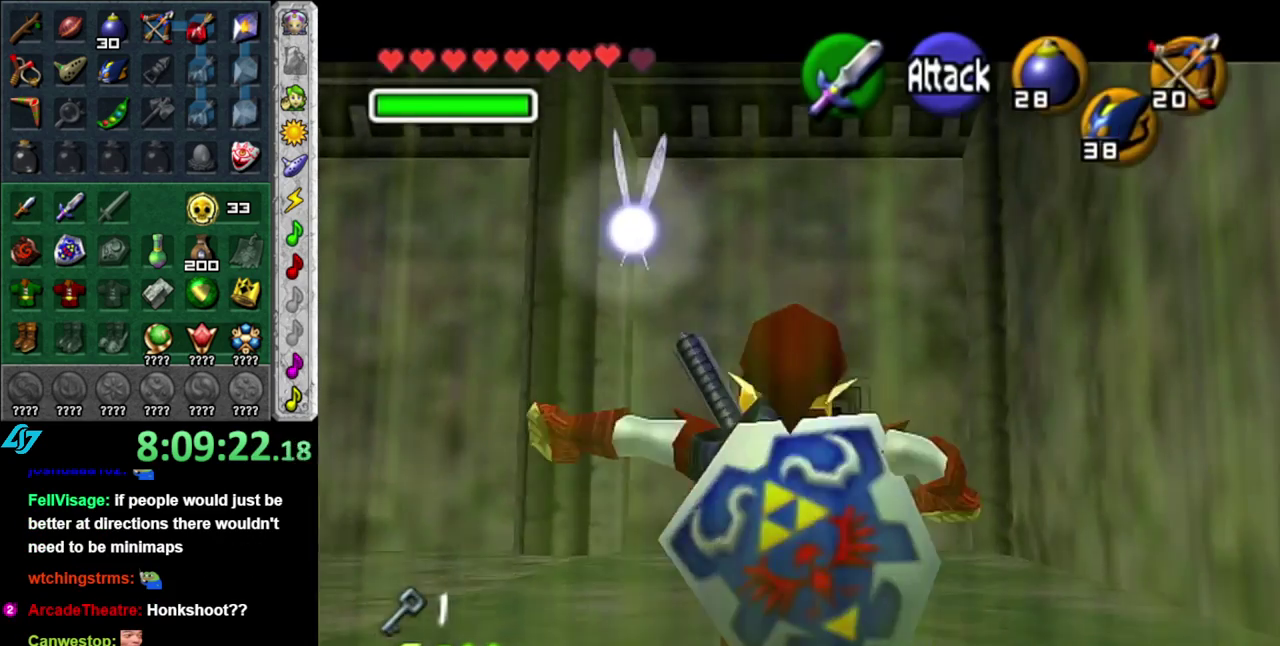
{"buttons": [], "left_stick": "up", "right_stick": "center", "events": [[50, "A", "up"]]}
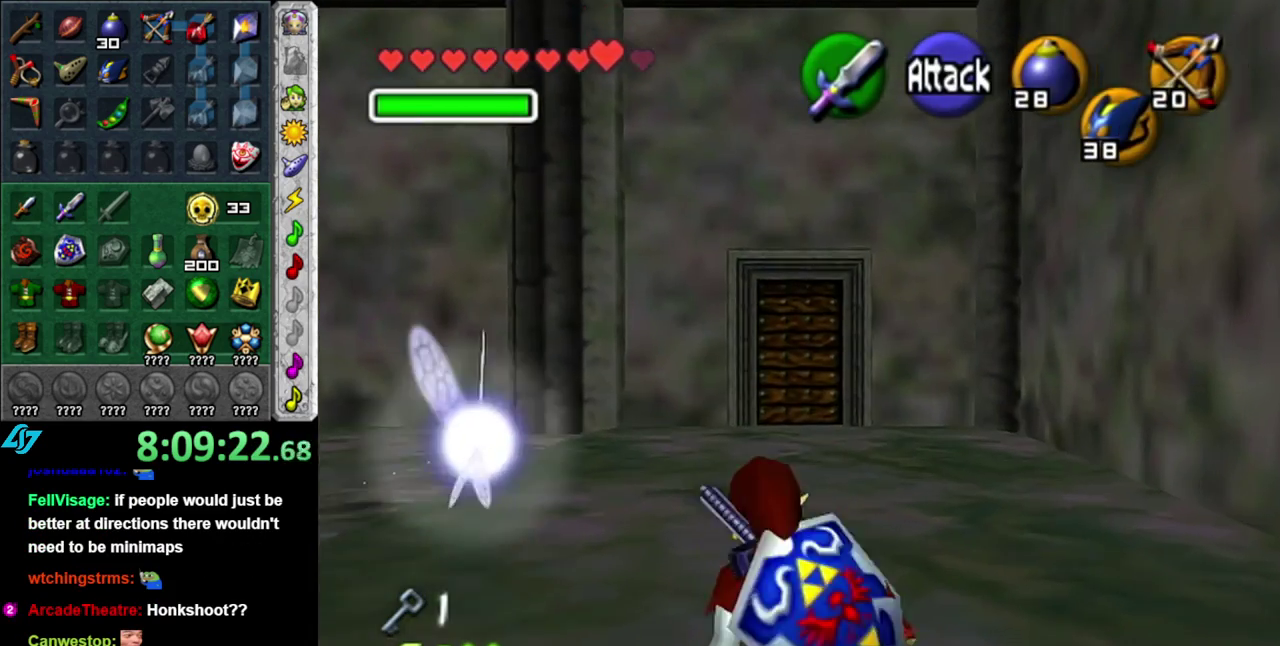
{"buttons": [], "left_stick": "left", "right_stick": "center", "events": [[183, "left_stick", "center"], [450, "left_stick", "left"]]}
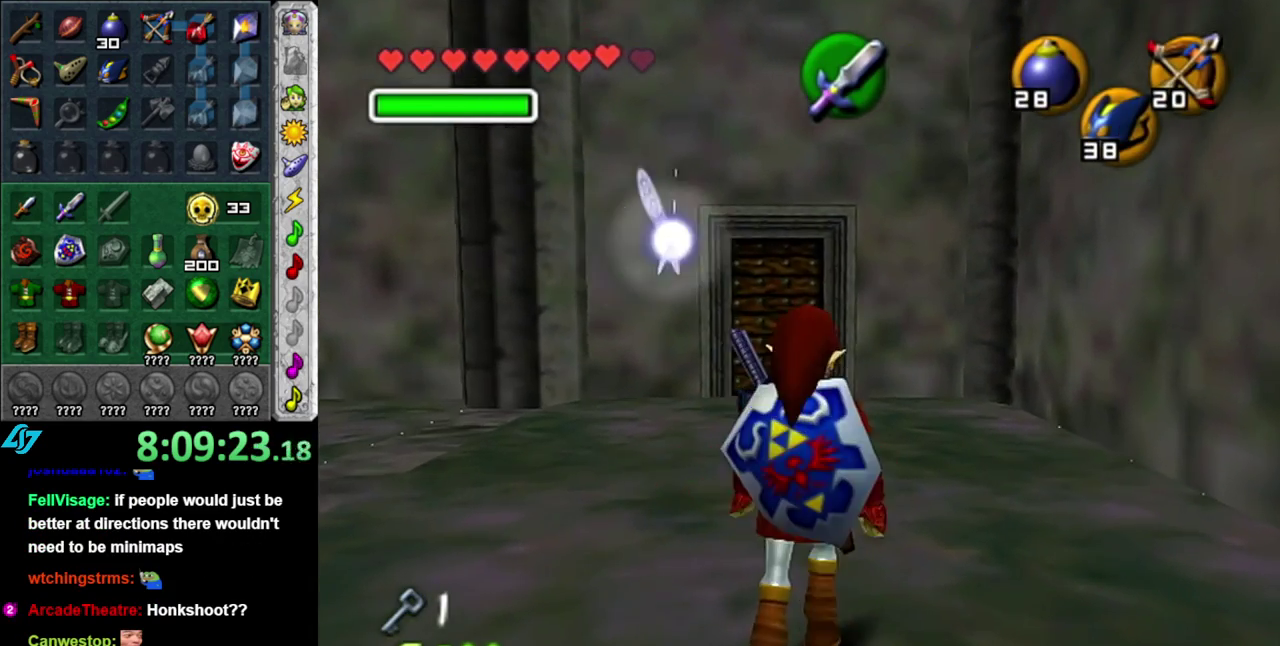
{"buttons": ["L1"], "left_stick": "right", "right_stick": "center", "events": [[17, "L1", "down"], [50, "left_stick", "center"], [183, "left_stick", "right"], [233, "A", "down"], [367, "A", "up"]]}
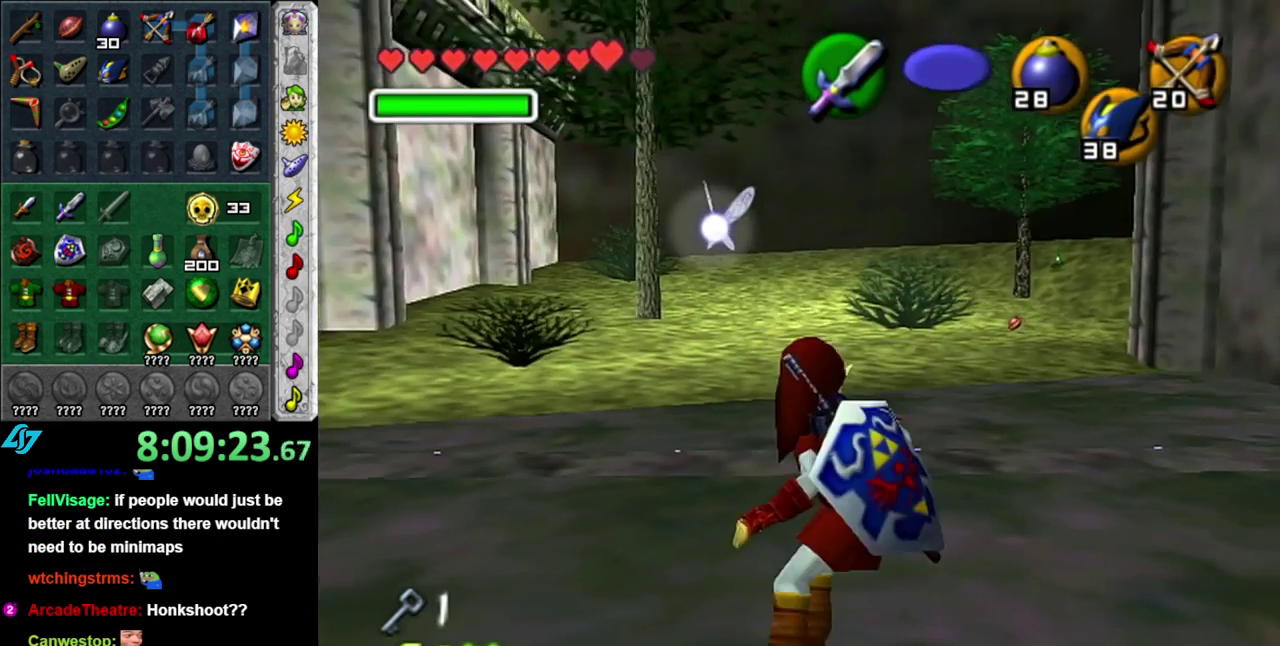
{"buttons": ["A", "L1"], "left_stick": "right", "right_stick": "center", "events": [[83, "A", "down"], [233, "A", "up"], [467, "A", "down"]]}
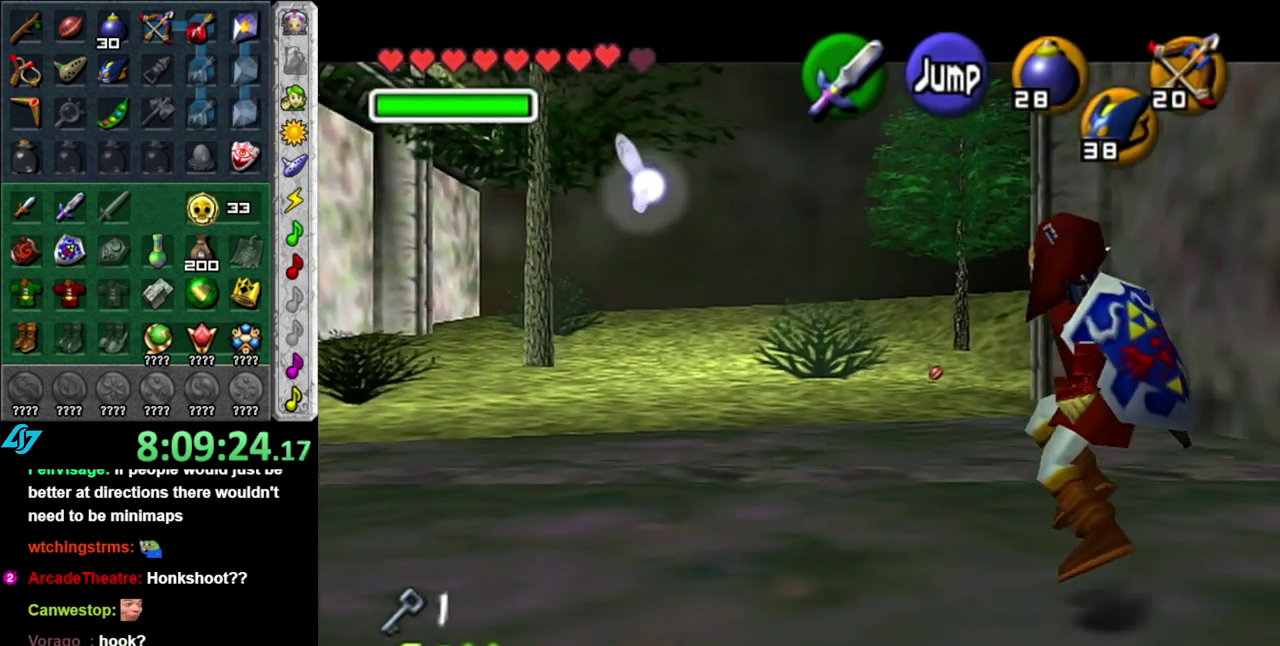
{"buttons": [], "left_stick": "up", "right_stick": "center", "events": [[117, "A", "up"], [183, "left_stick", "up-right"], [233, "left_stick", "up"], [267, "L1", "up"]]}
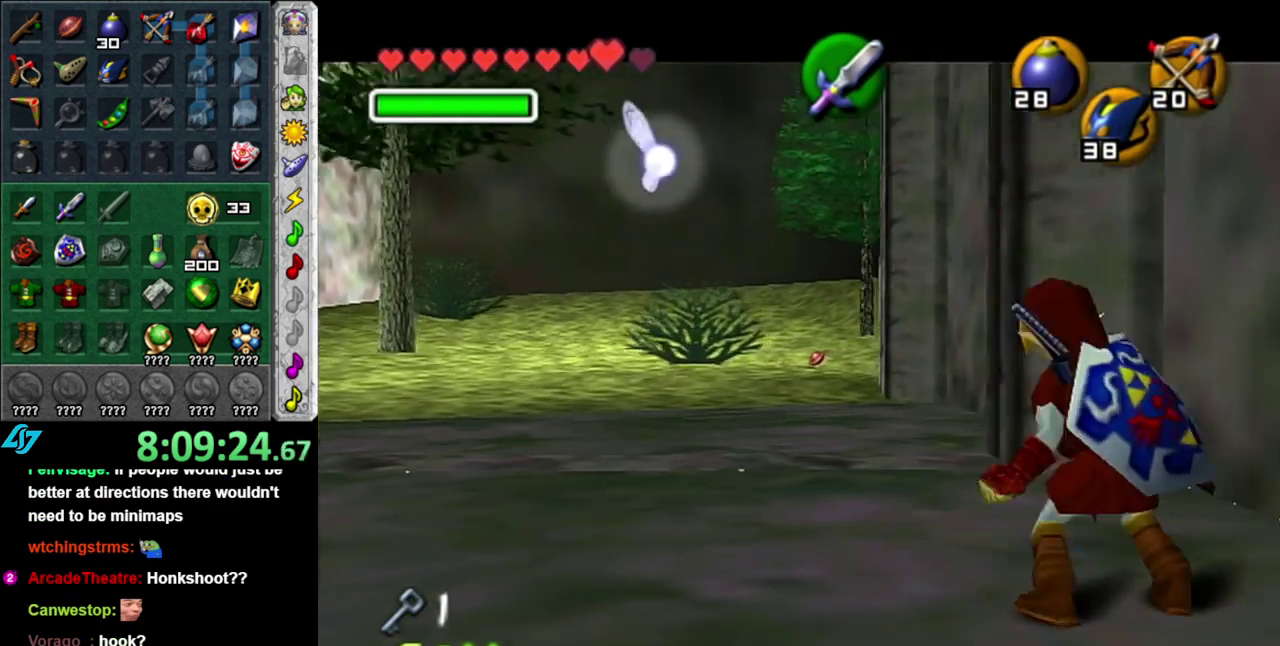
{"buttons": [], "left_stick": "up", "right_stick": "center", "events": [[117, "A", "down"], [333, "A", "up"]]}
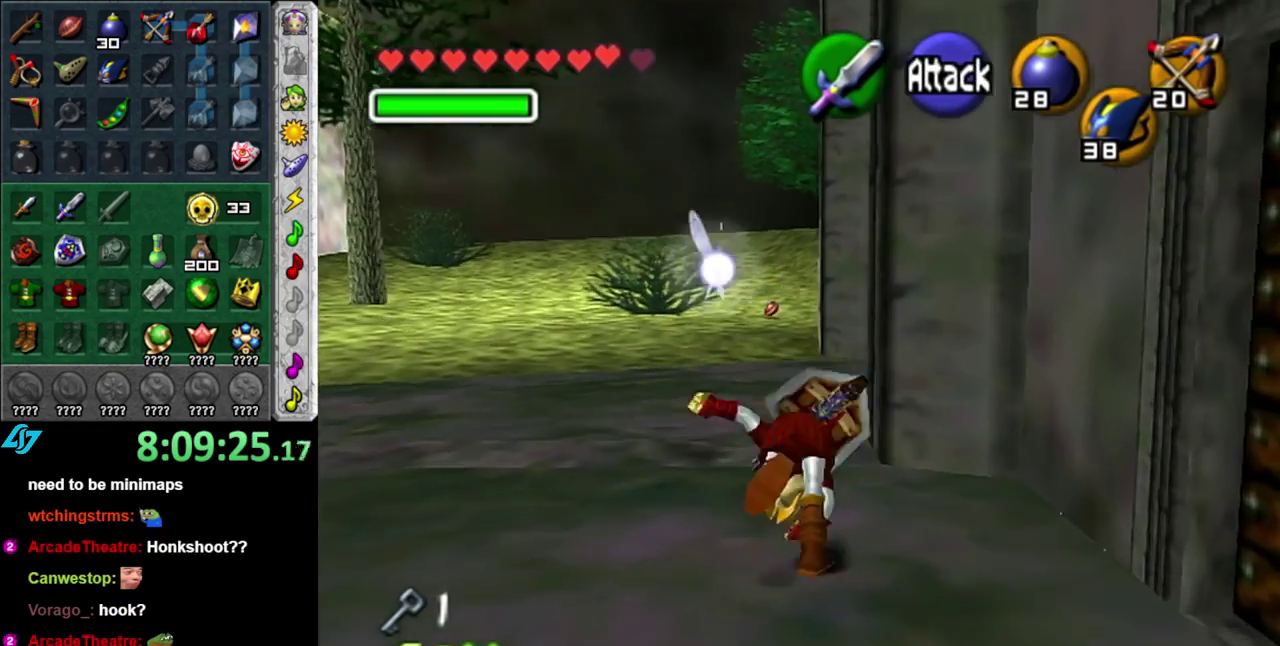
{"buttons": ["A"], "left_stick": "up", "right_stick": "center", "events": [[467, "A", "down"]]}
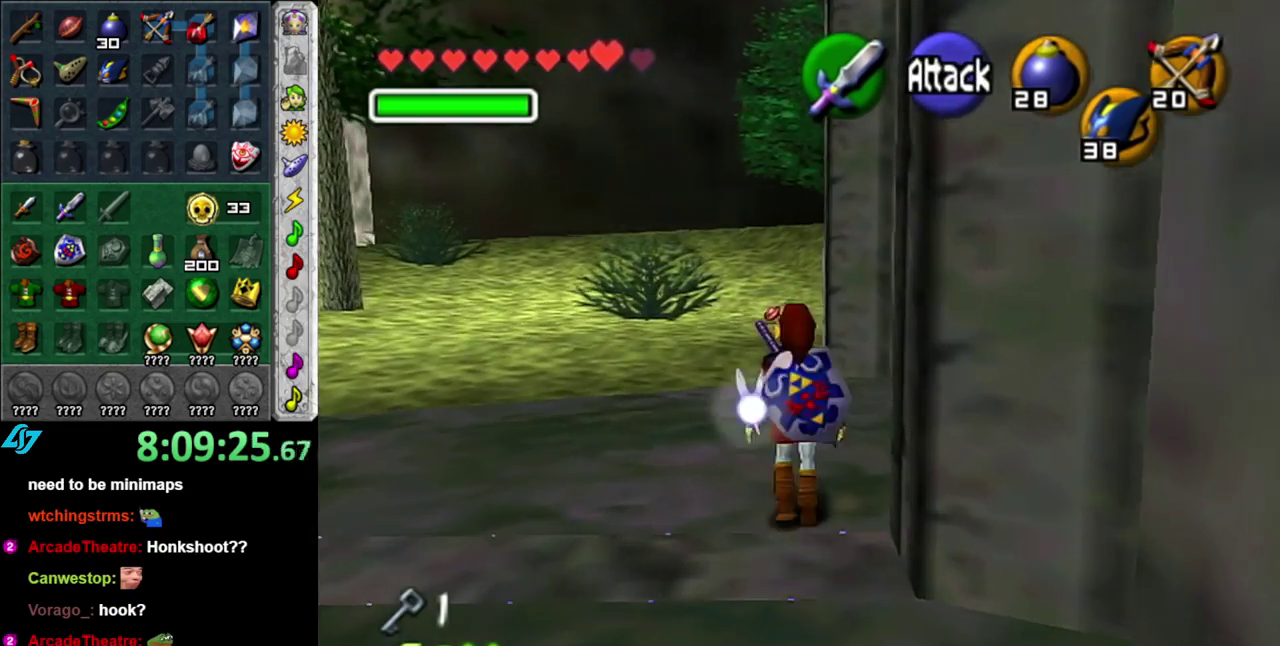
{"buttons": [], "left_stick": "up", "right_stick": "center", "events": [[150, "A", "up"]]}
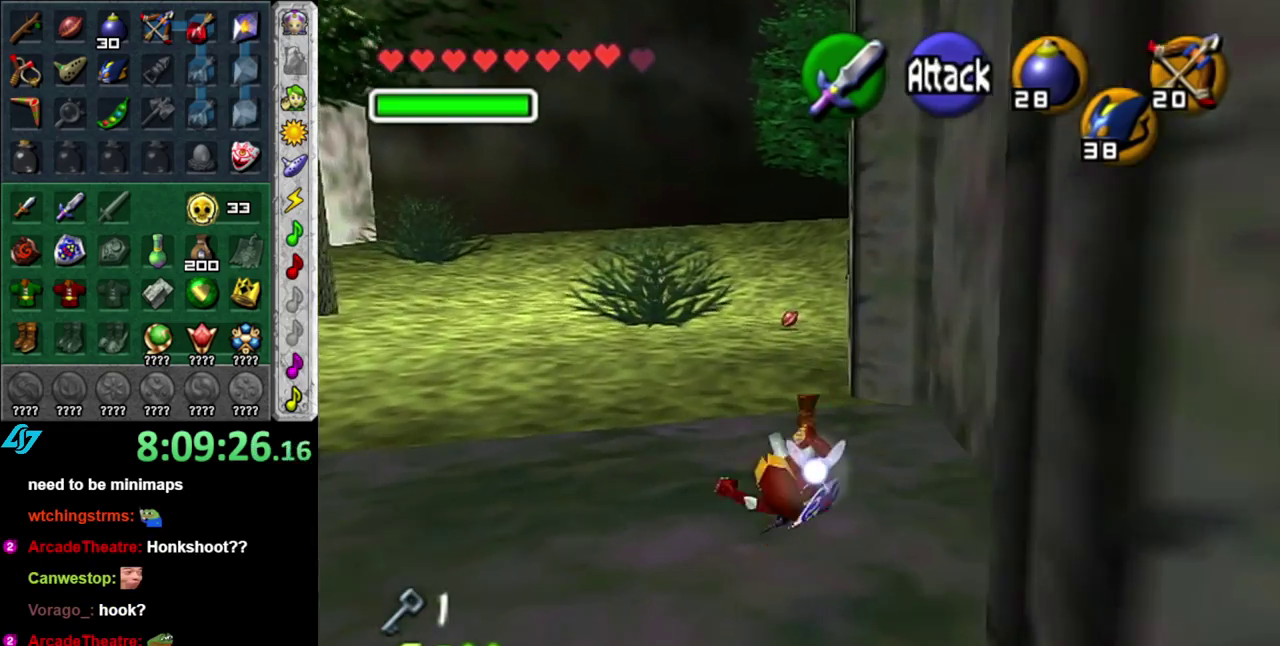
{"buttons": [], "left_stick": "up", "right_stick": "center", "events": [[267, "A", "down"], [467, "A", "up"]]}
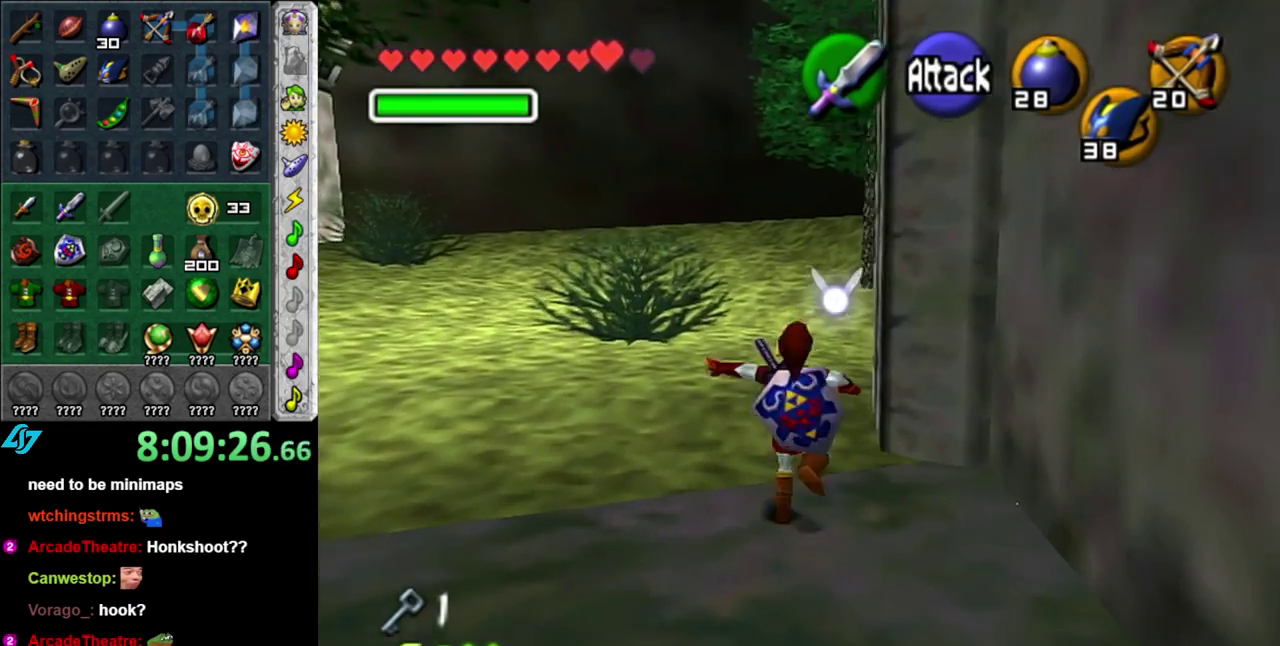
{"buttons": [], "left_stick": "up", "right_stick": "center", "events": []}
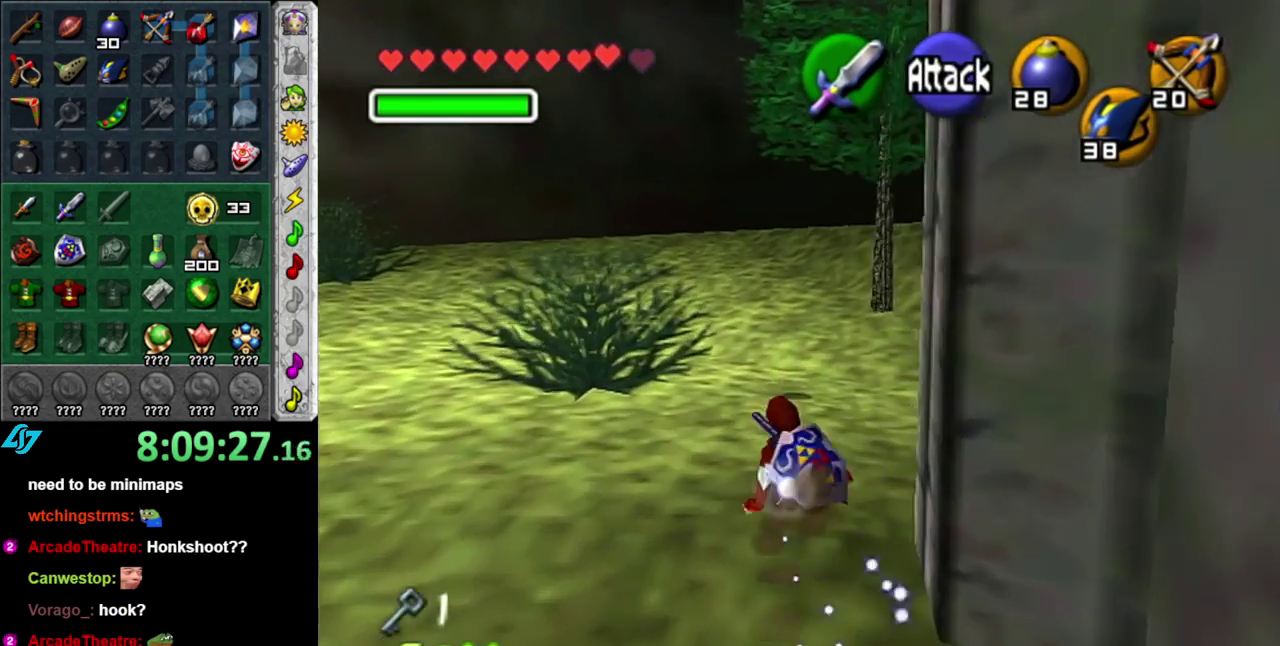
{"buttons": [], "left_stick": "up", "right_stick": "center", "events": []}
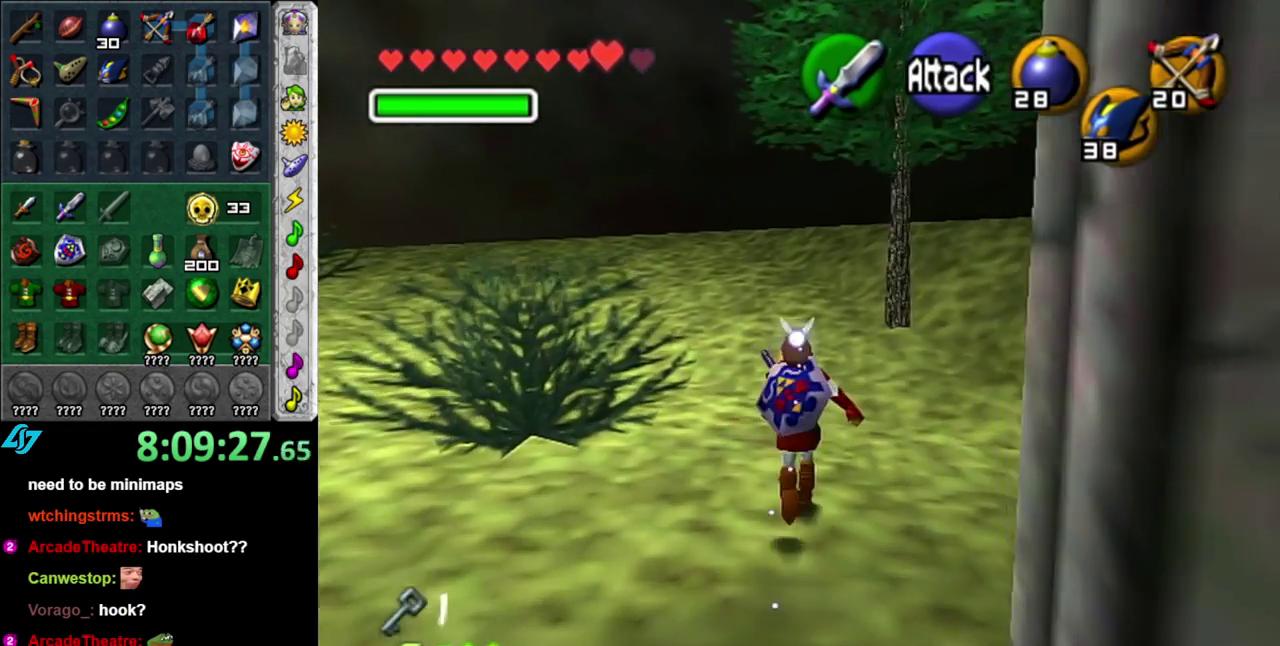
{"buttons": ["L1"], "left_stick": "down", "right_stick": "center", "events": [[150, "L1", "down"], [183, "left_stick", "center"], [233, "left_stick", "down"]]}
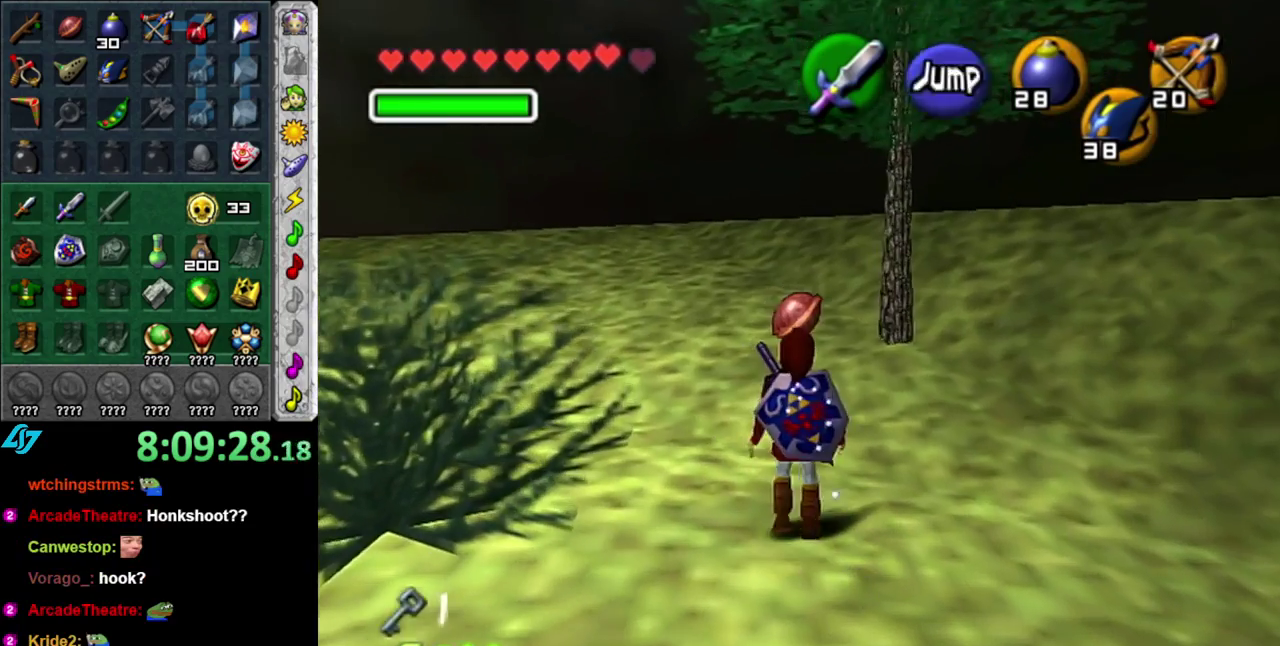
{"buttons": ["L1"], "left_stick": "down", "right_stick": "center", "events": []}
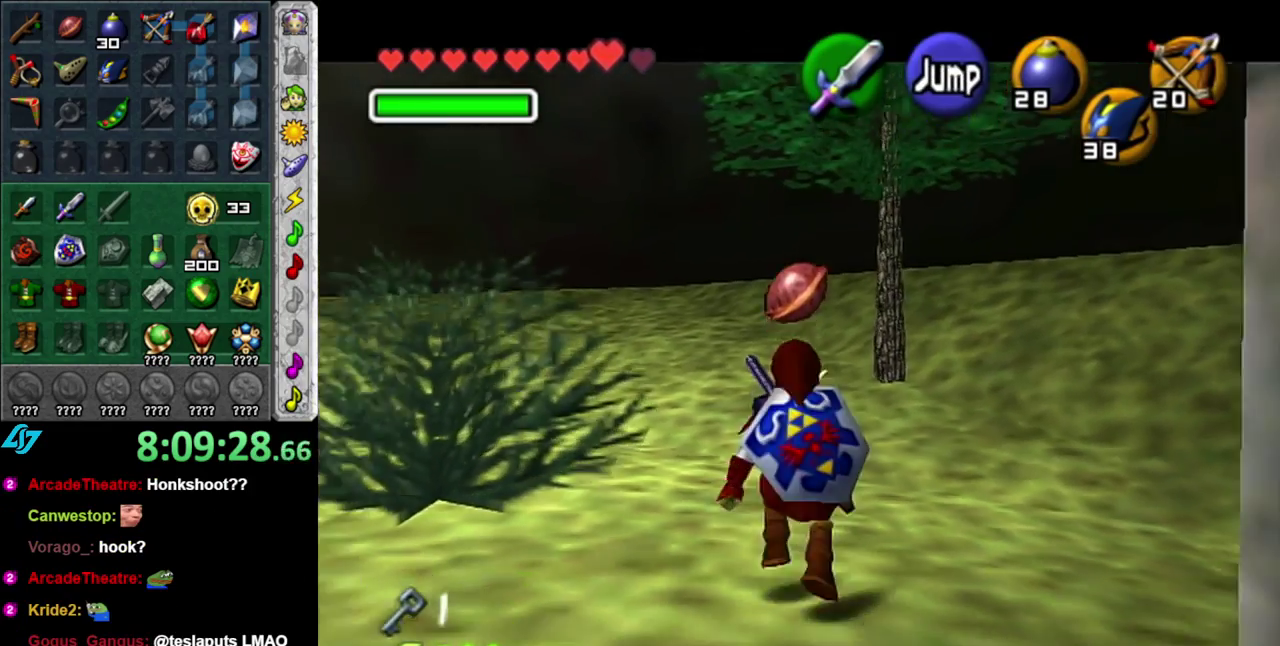
{"buttons": ["L1"], "left_stick": "down", "right_stick": "center", "events": []}
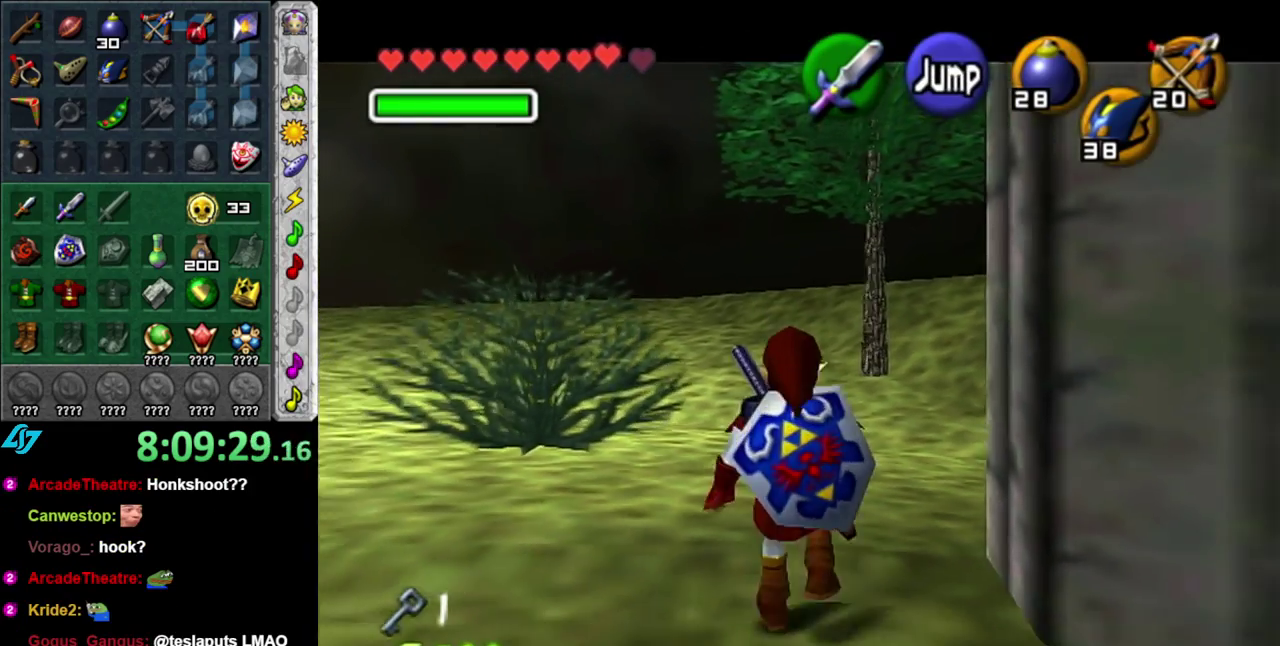
{"buttons": [], "left_stick": "down", "right_stick": "center", "events": [[367, "L1", "up"]]}
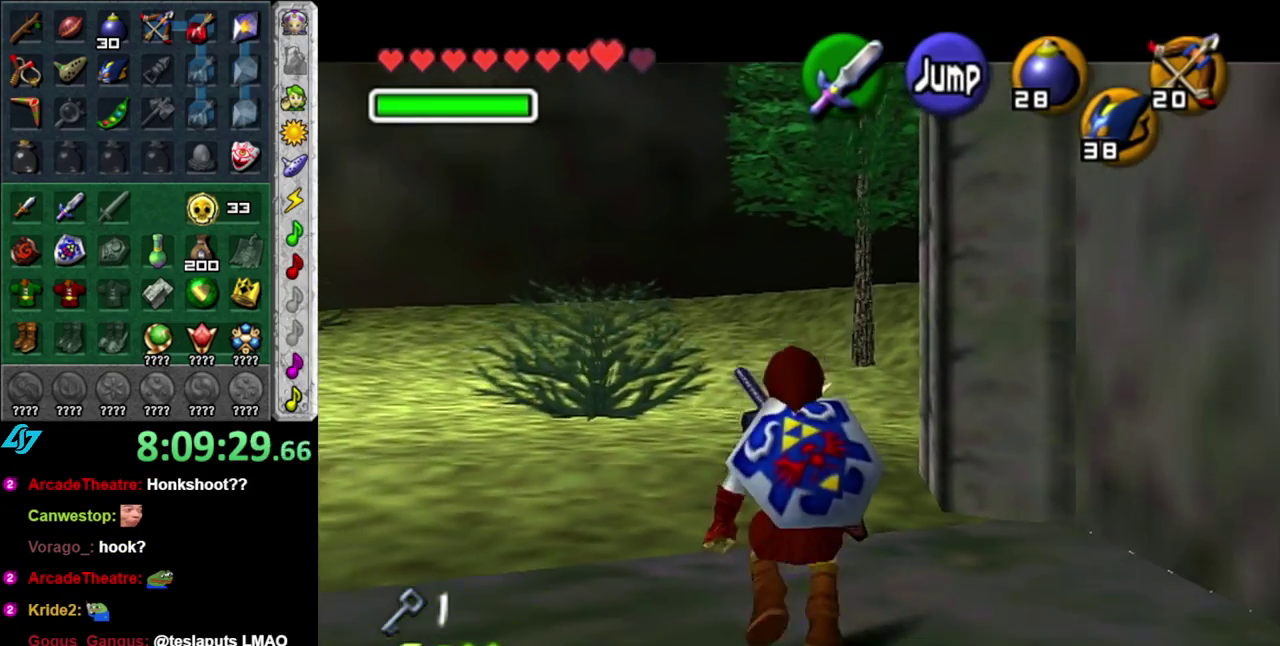
{"buttons": [], "left_stick": "up", "right_stick": "center", "events": [[83, "A", "down"], [150, "L1", "down"], [200, "left_stick", "down-right"], [267, "A", "up"], [300, "left_stick", "up"], [400, "L1", "up"]]}
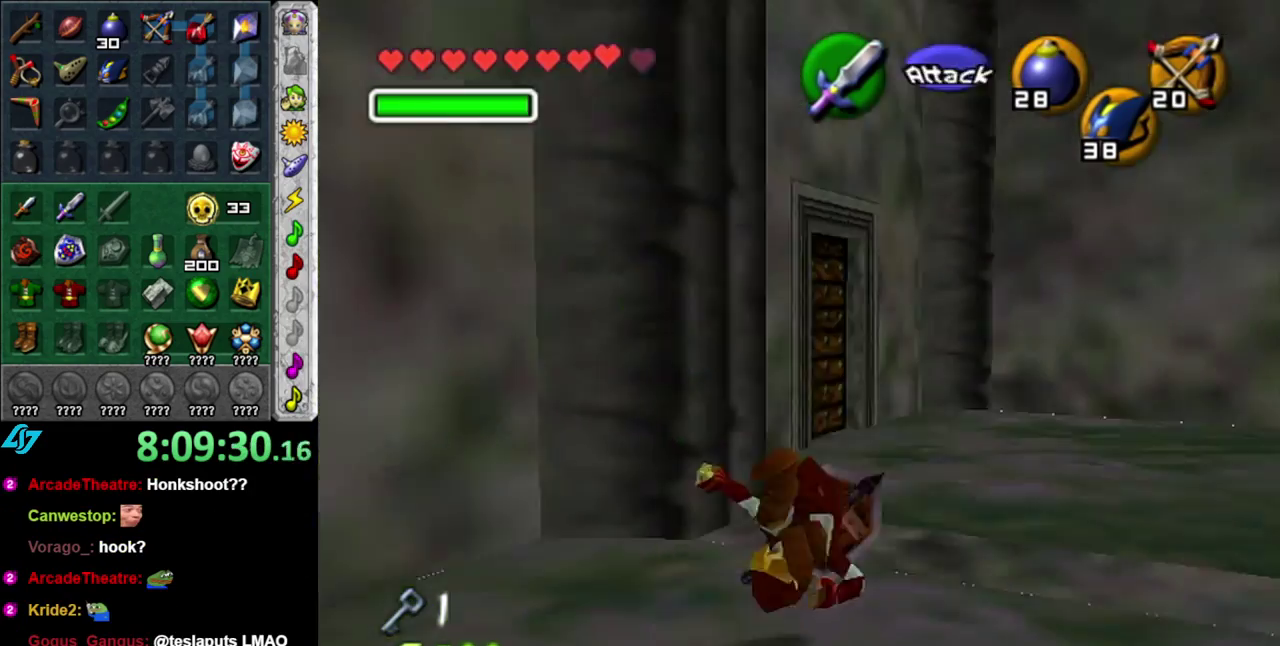
{"buttons": [], "left_stick": "up", "right_stick": "center", "events": []}
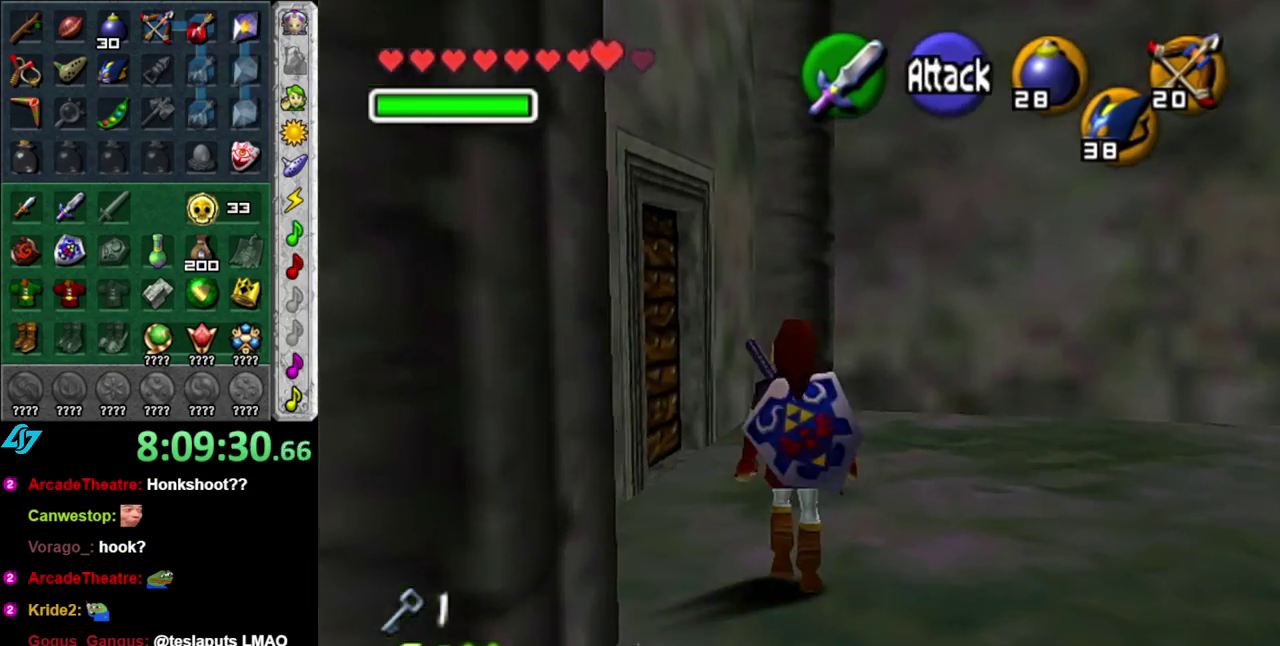
{"buttons": ["A"], "left_stick": "up-left", "right_stick": "center", "events": [[267, "left_stick", "up-left"], [483, "A", "down"]]}
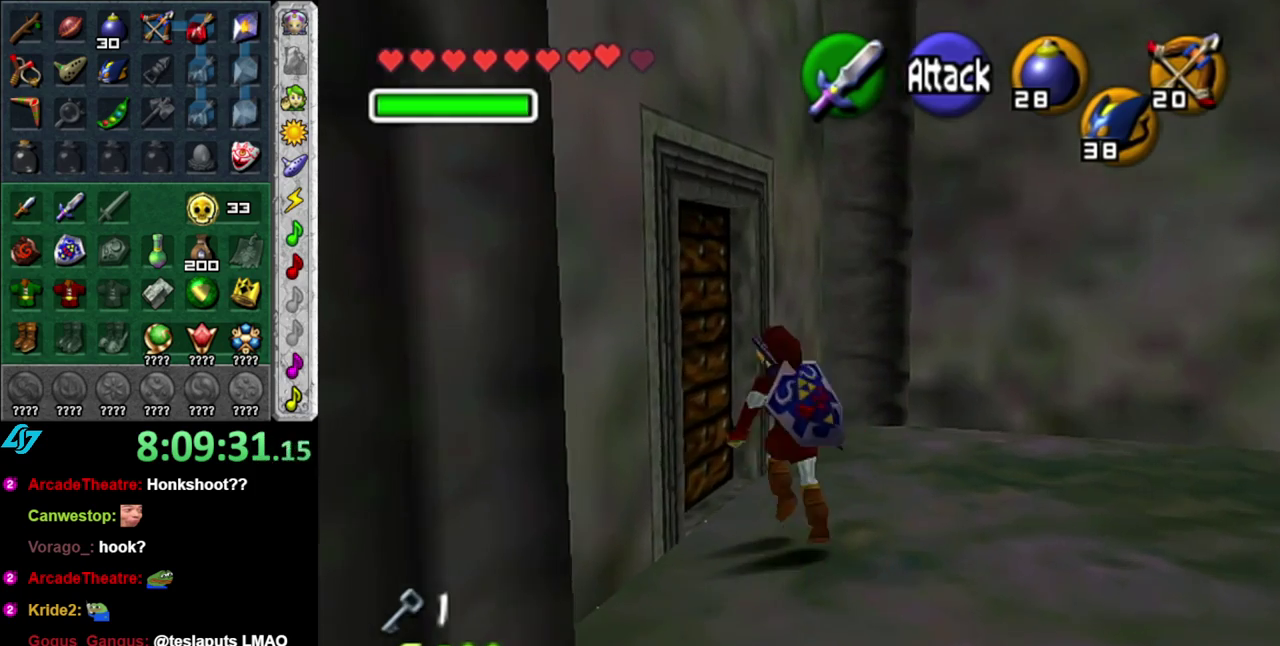
{"buttons": [], "left_stick": "center", "right_stick": "center", "events": [[50, "left_stick", "center"], [83, "A", "up"], [150, "A", "down"], [367, "A", "up"]]}
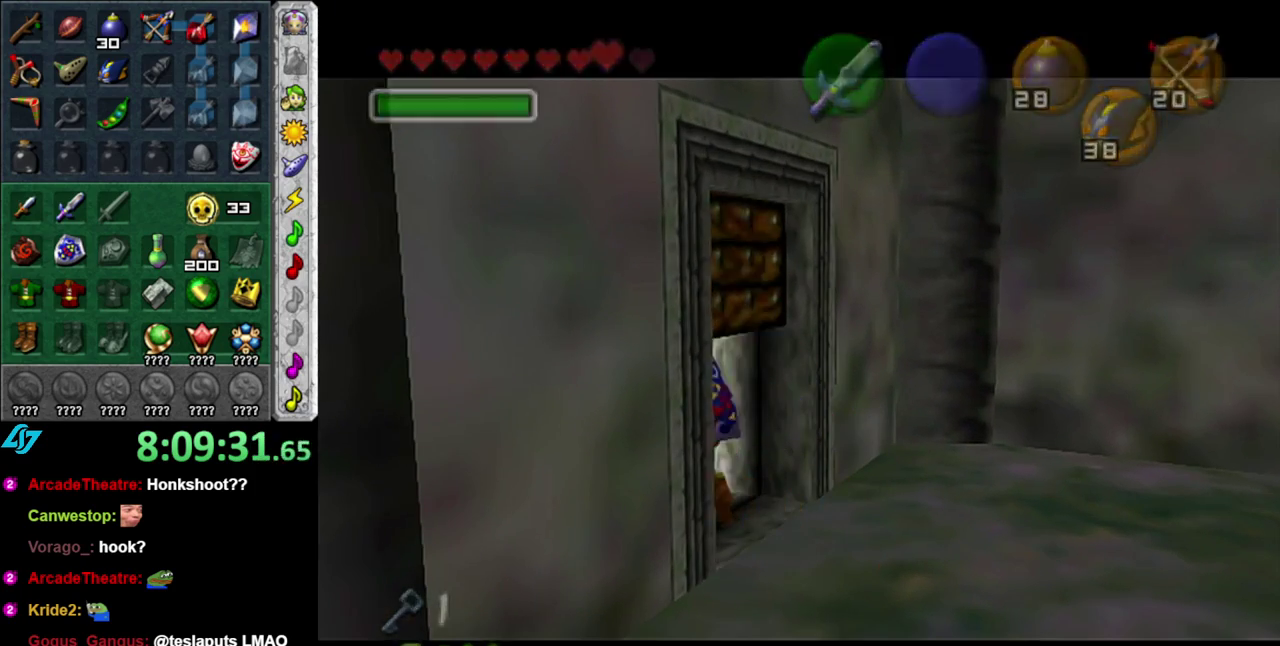
{"buttons": [], "left_stick": "center", "right_stick": "center", "events": []}